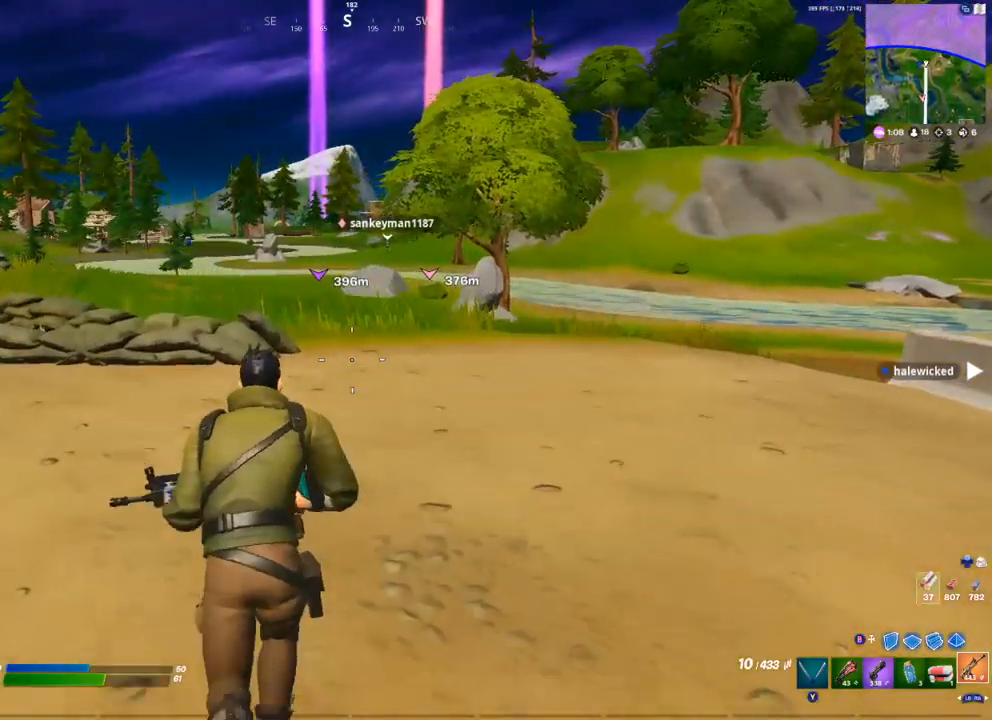
Gameplay with a controller (Xbox layout); each line is a JSON object with the inputs held at the frame after it. "events" lists button and stick changes between this image and that frame as [ms after this image, input, new state], when the widget could be followed in between.
{"buttons": [], "left_stick": "up", "right_stick": "center", "events": []}
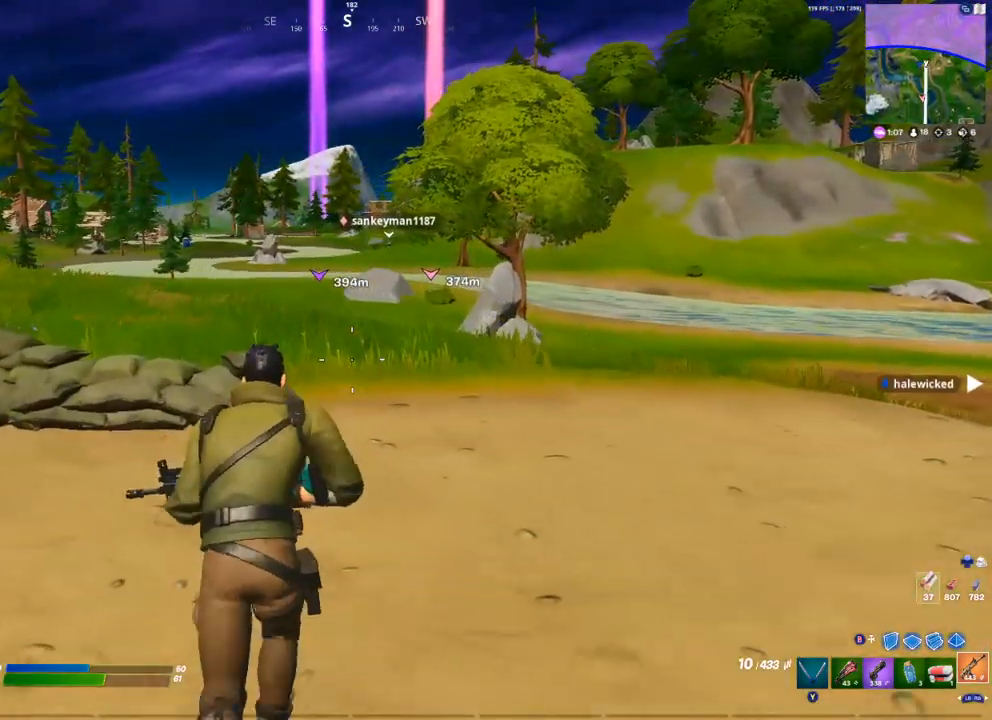
{"buttons": [], "left_stick": "up", "right_stick": "center", "events": []}
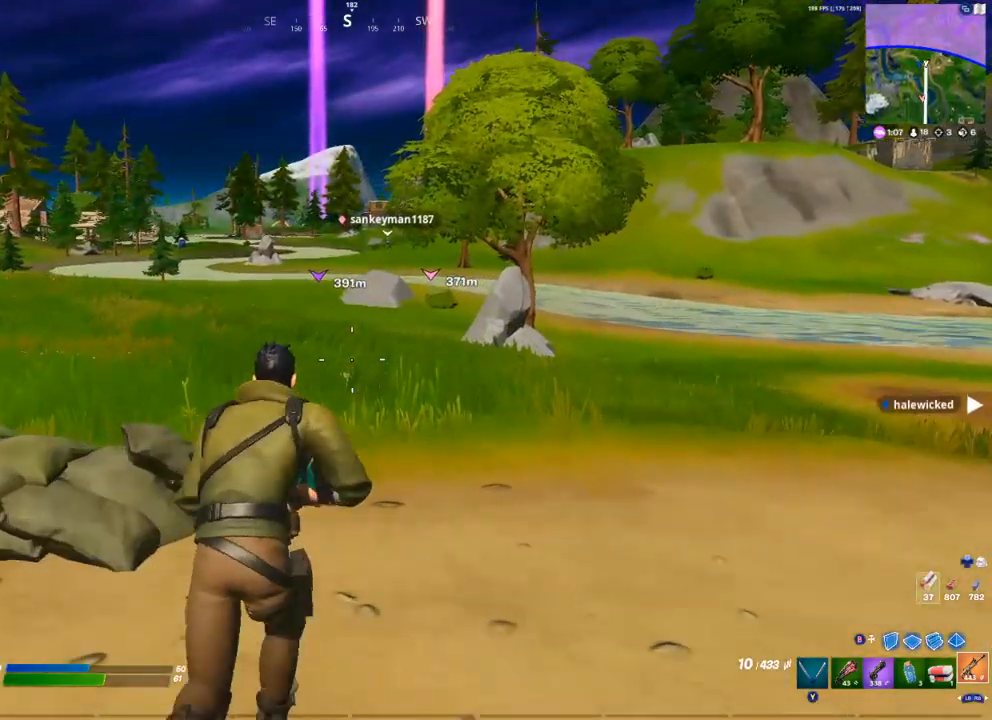
{"buttons": [], "left_stick": "up", "right_stick": "center", "events": []}
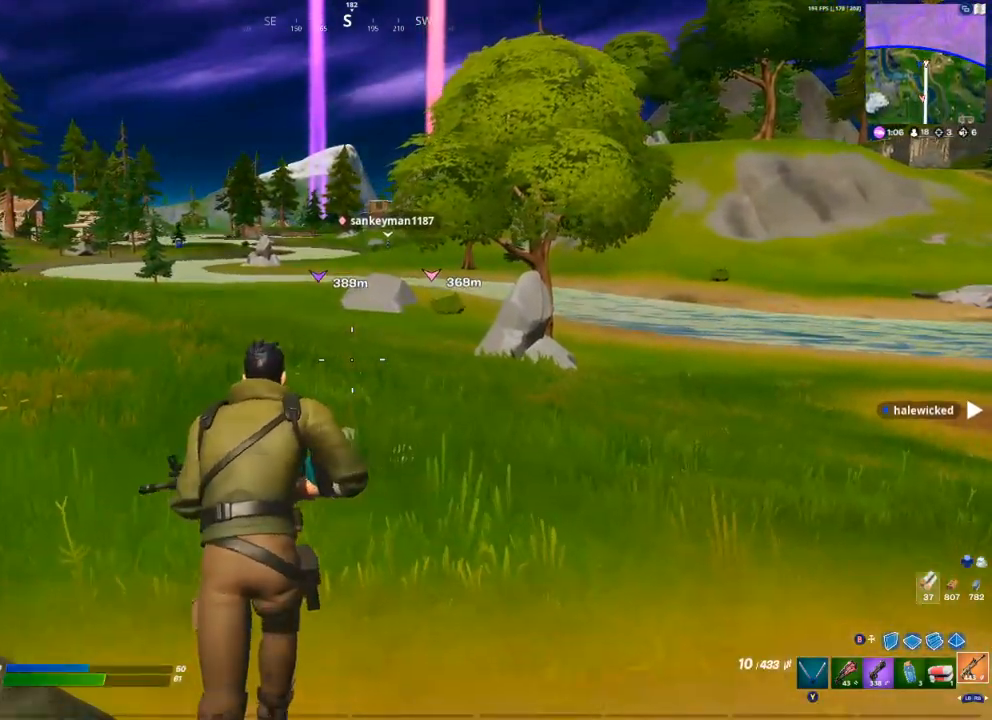
{"buttons": [], "left_stick": "up", "right_stick": "center", "events": []}
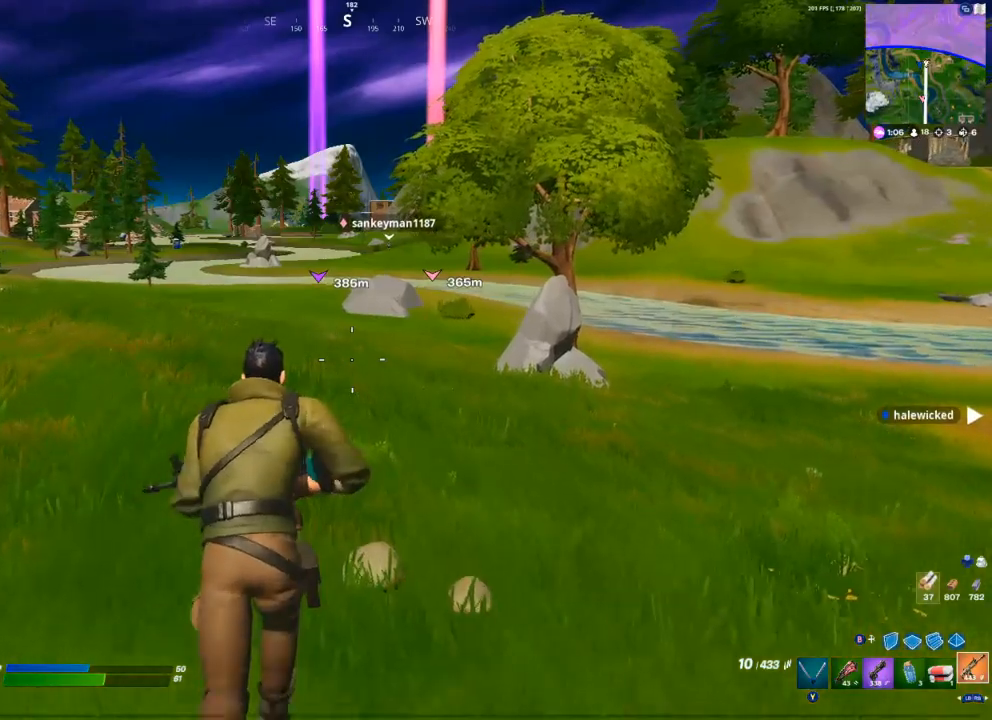
{"buttons": [], "left_stick": "up", "right_stick": "center", "events": []}
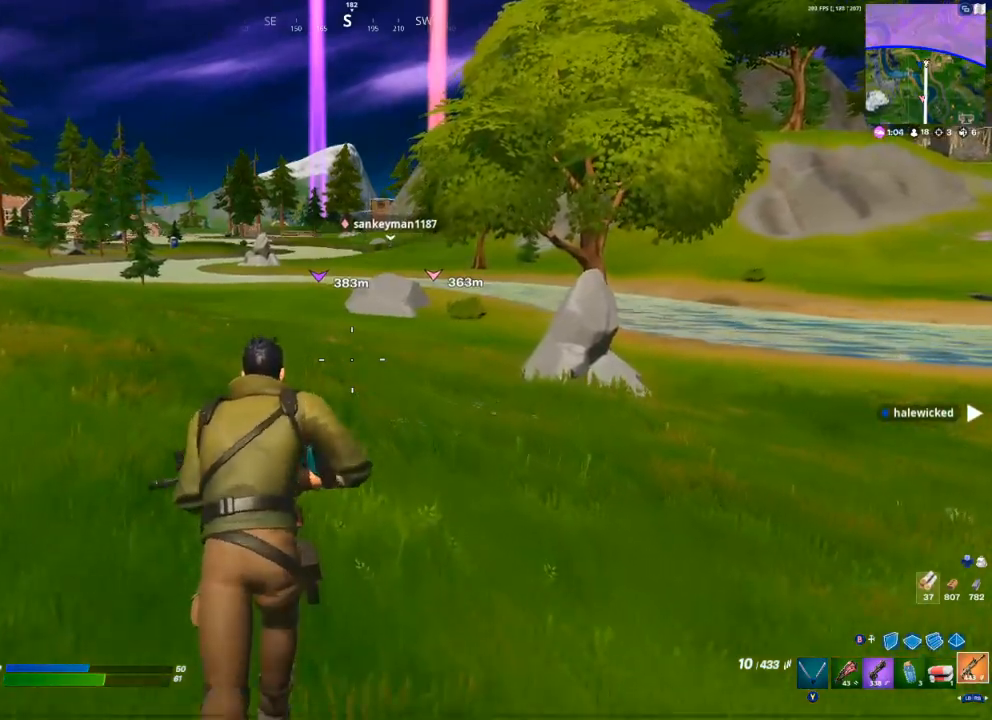
{"buttons": [], "left_stick": "up", "right_stick": "center", "events": []}
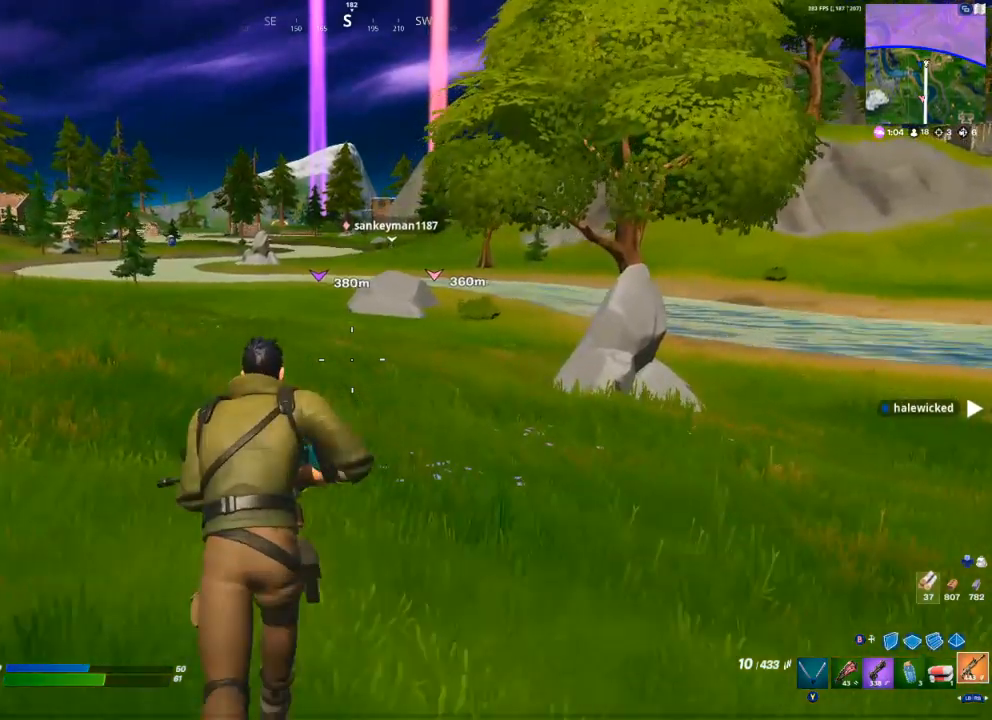
{"buttons": [], "left_stick": "up", "right_stick": "center", "events": []}
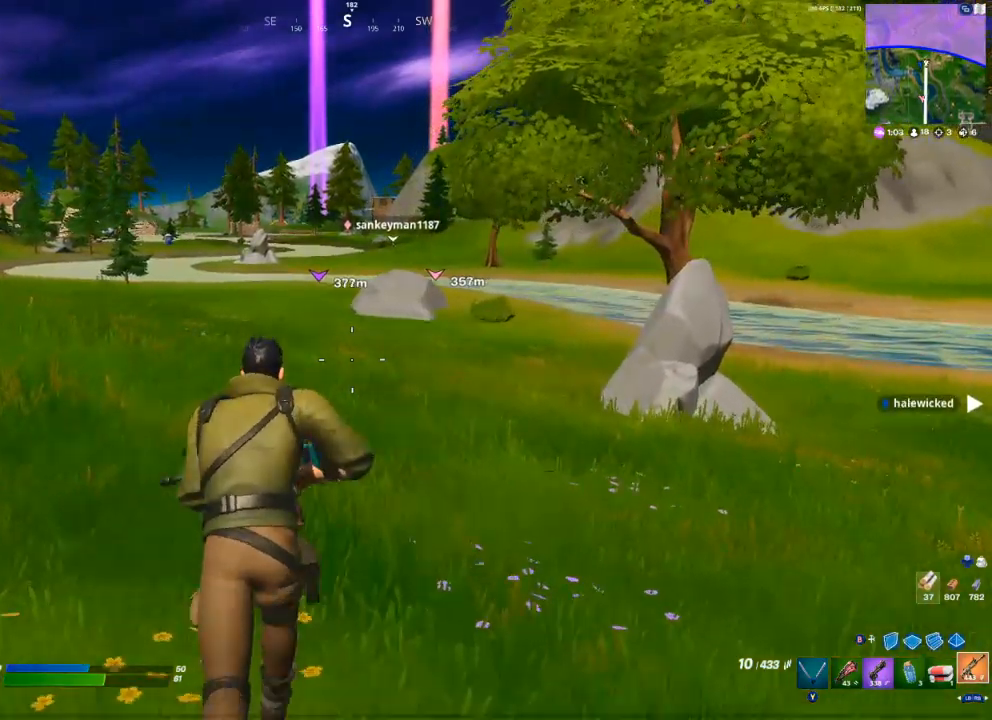
{"buttons": [], "left_stick": "up", "right_stick": "center", "events": []}
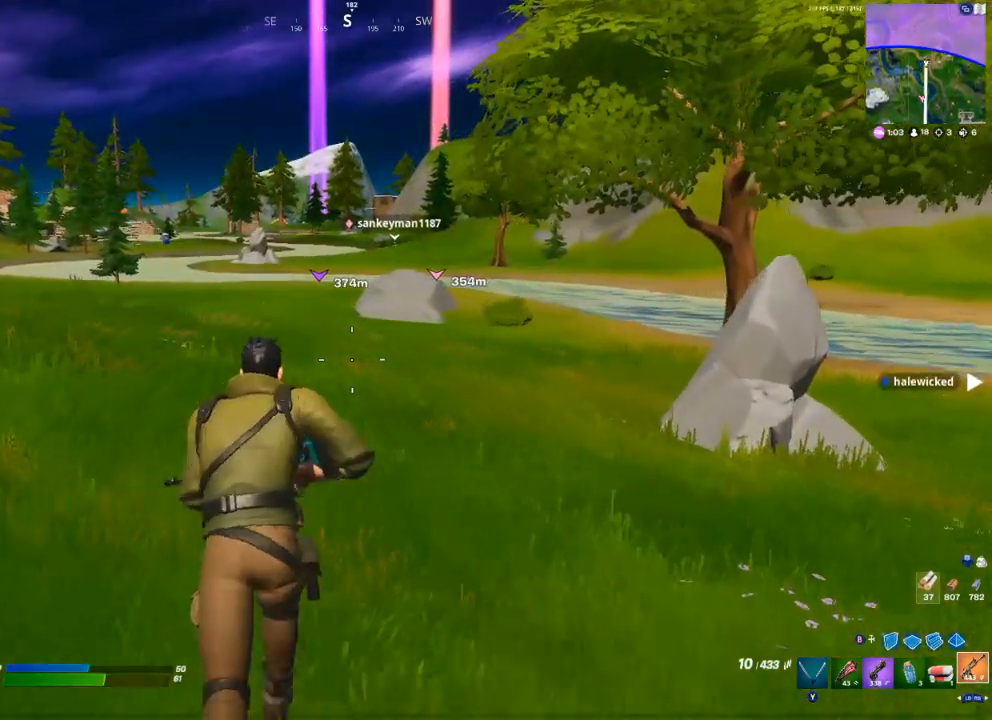
{"buttons": [], "left_stick": "up", "right_stick": "center", "events": []}
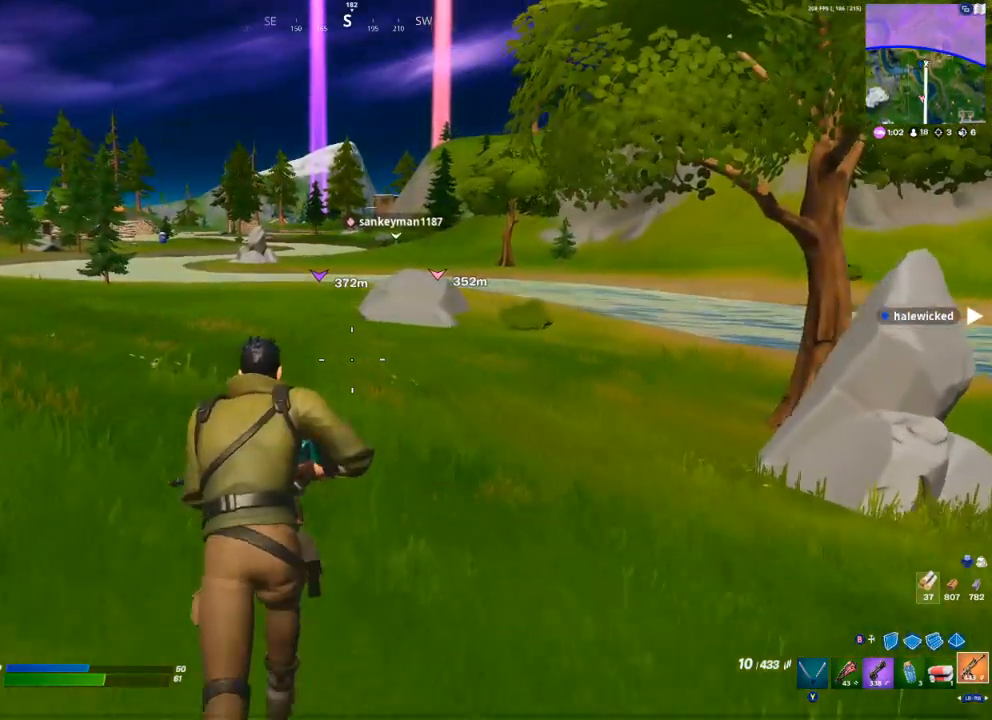
{"buttons": [], "left_stick": "up", "right_stick": "center", "events": []}
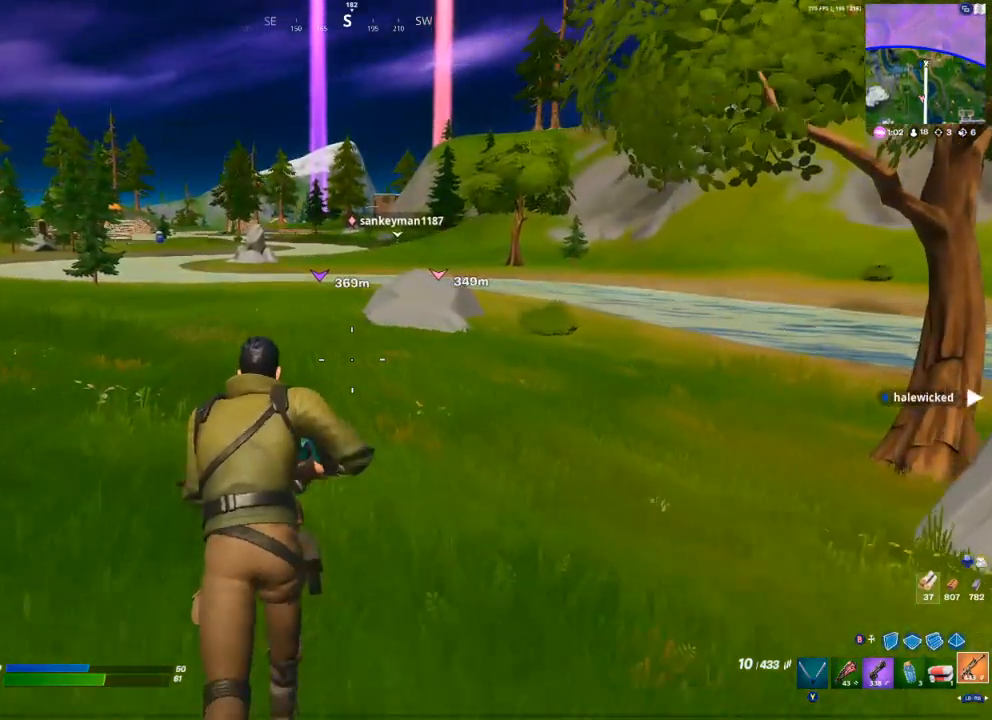
{"buttons": [], "left_stick": "up", "right_stick": "center", "events": []}
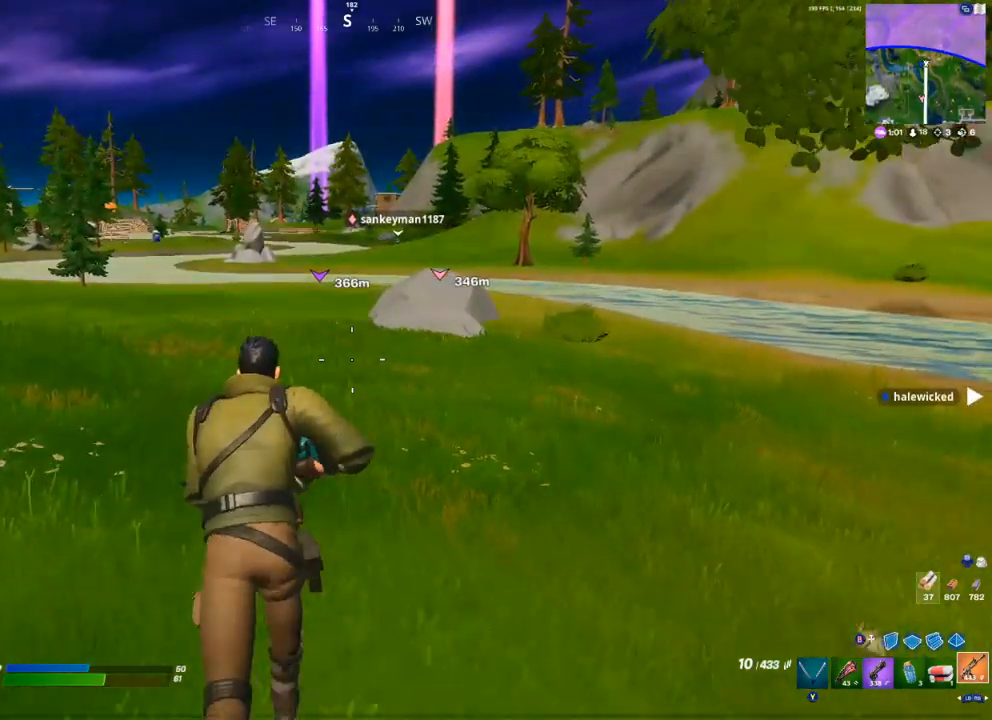
{"buttons": [], "left_stick": "up", "right_stick": "center", "events": []}
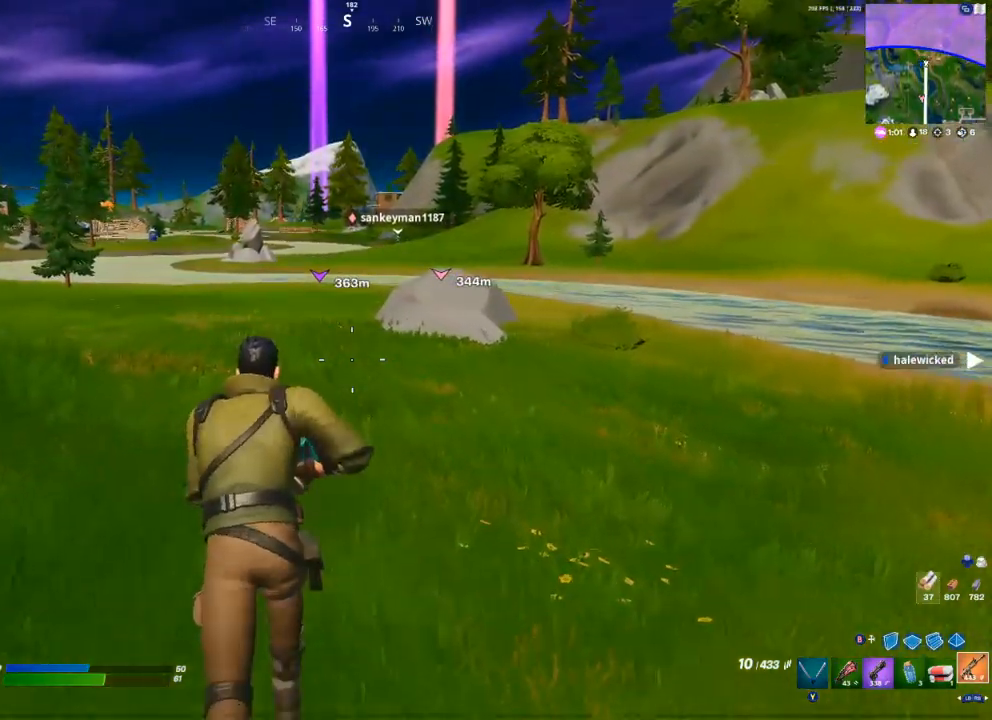
{"buttons": [], "left_stick": "up", "right_stick": "center", "events": []}
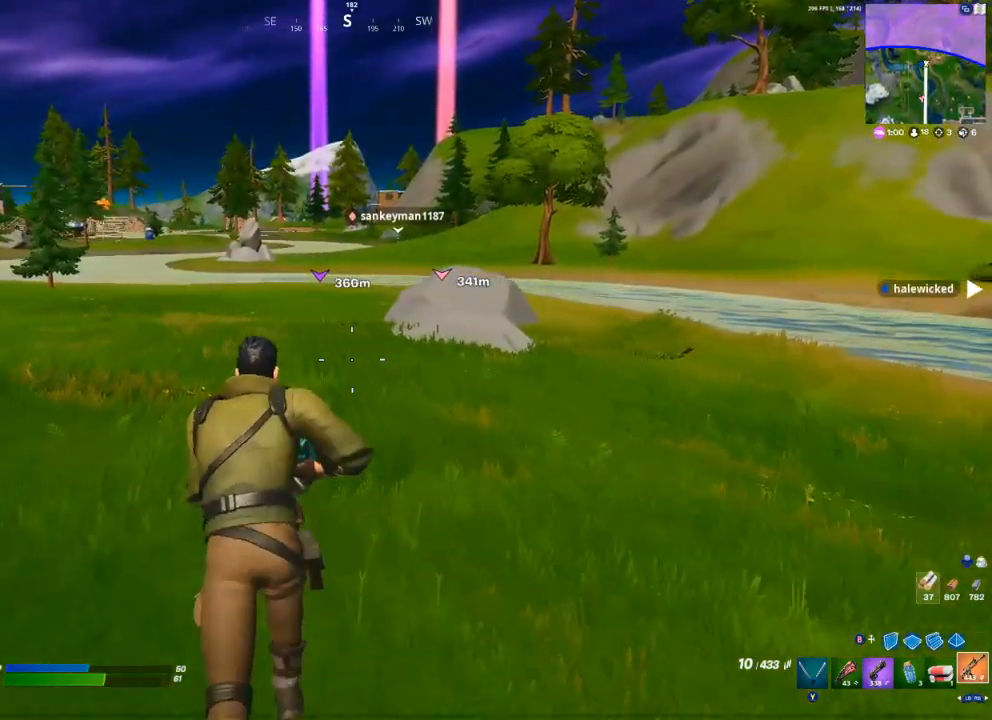
{"buttons": [], "left_stick": "up", "right_stick": "center", "events": []}
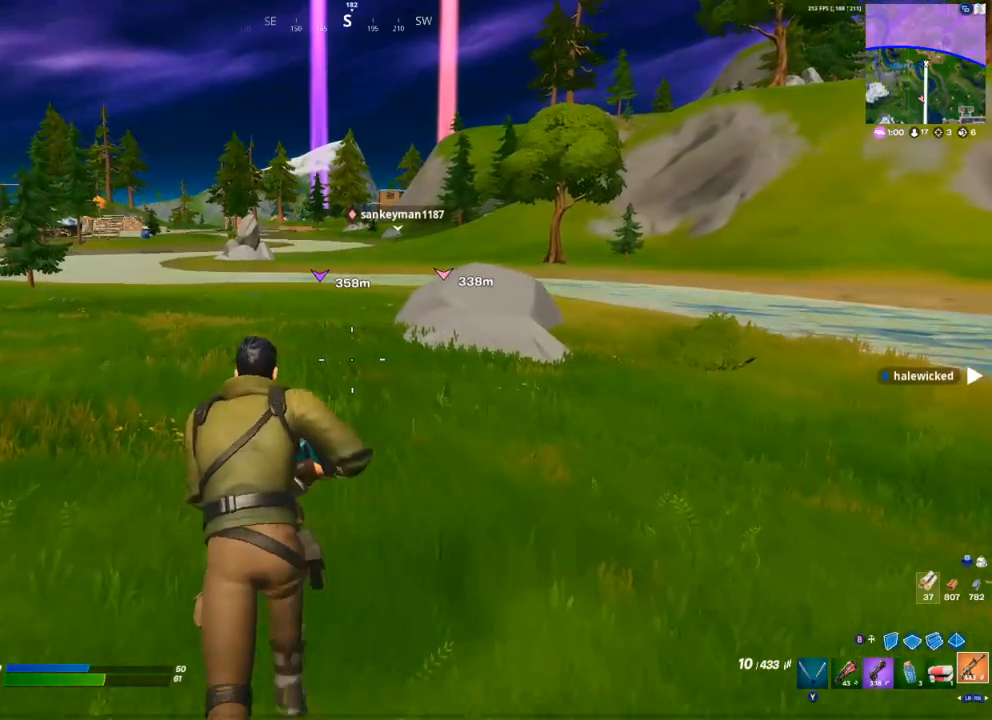
{"buttons": [], "left_stick": "up", "right_stick": "center", "events": []}
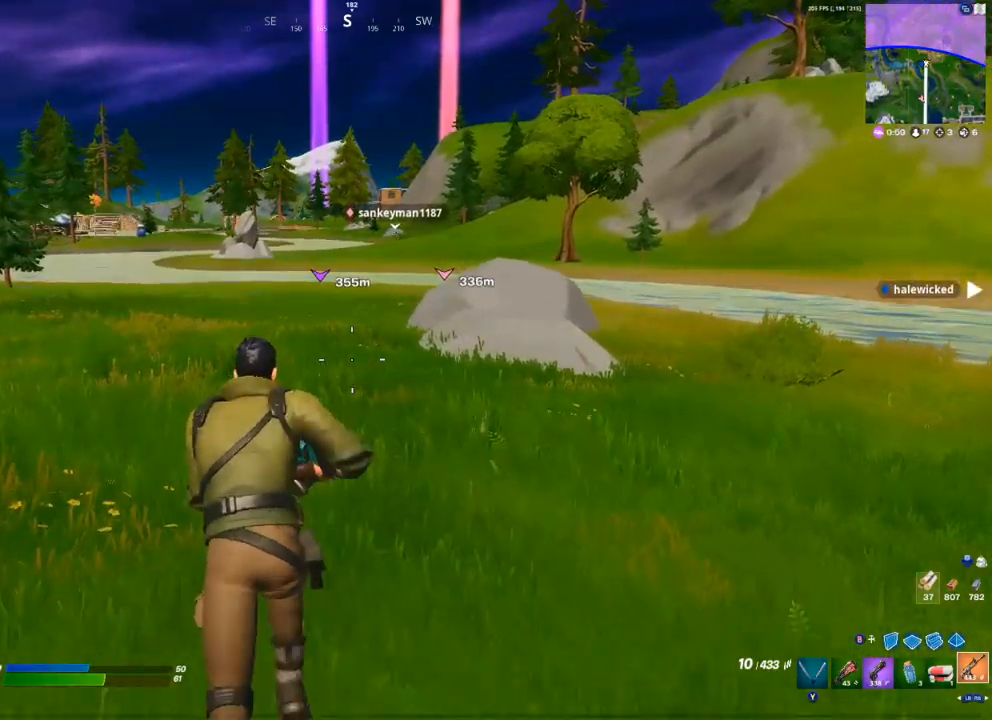
{"buttons": [], "left_stick": "up", "right_stick": "center", "events": []}
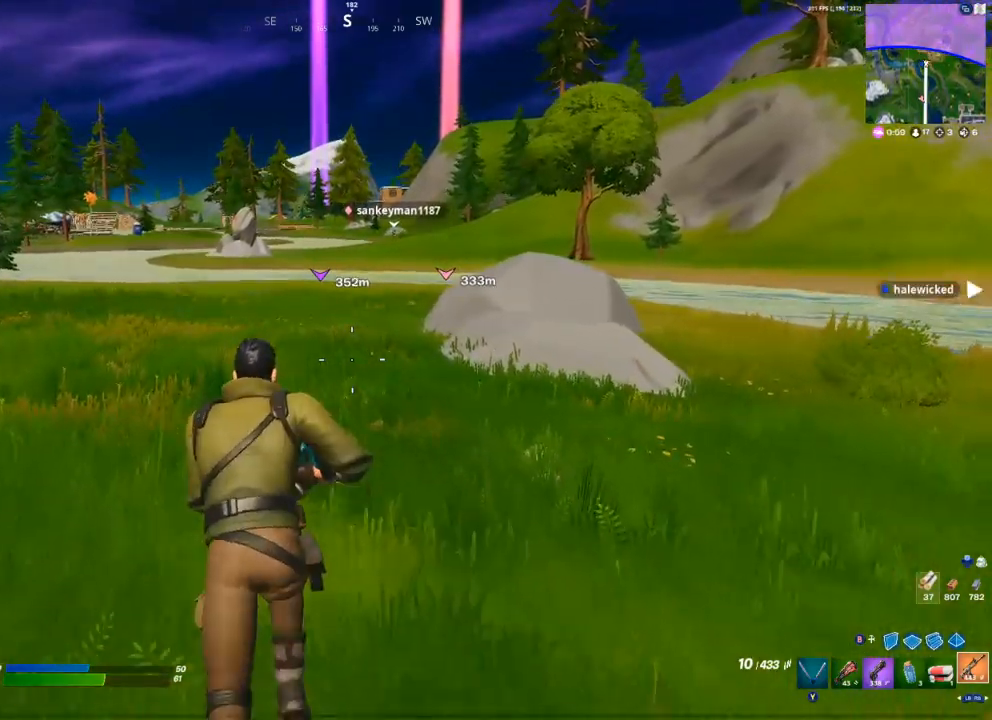
{"buttons": [], "left_stick": "up", "right_stick": "center", "events": []}
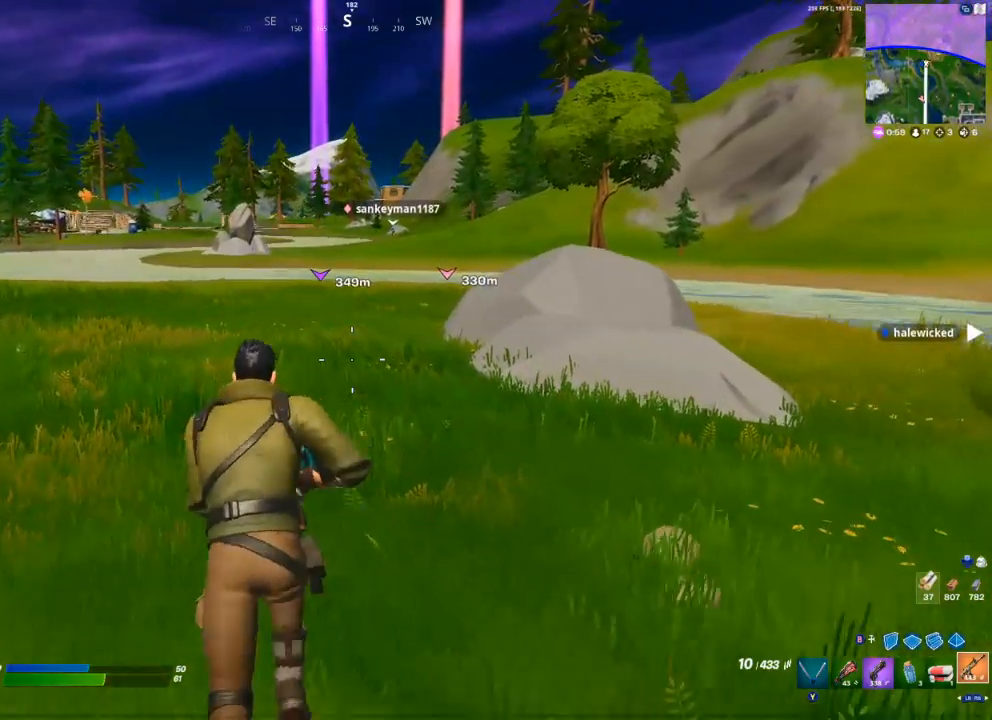
{"buttons": [], "left_stick": "up", "right_stick": "center", "events": []}
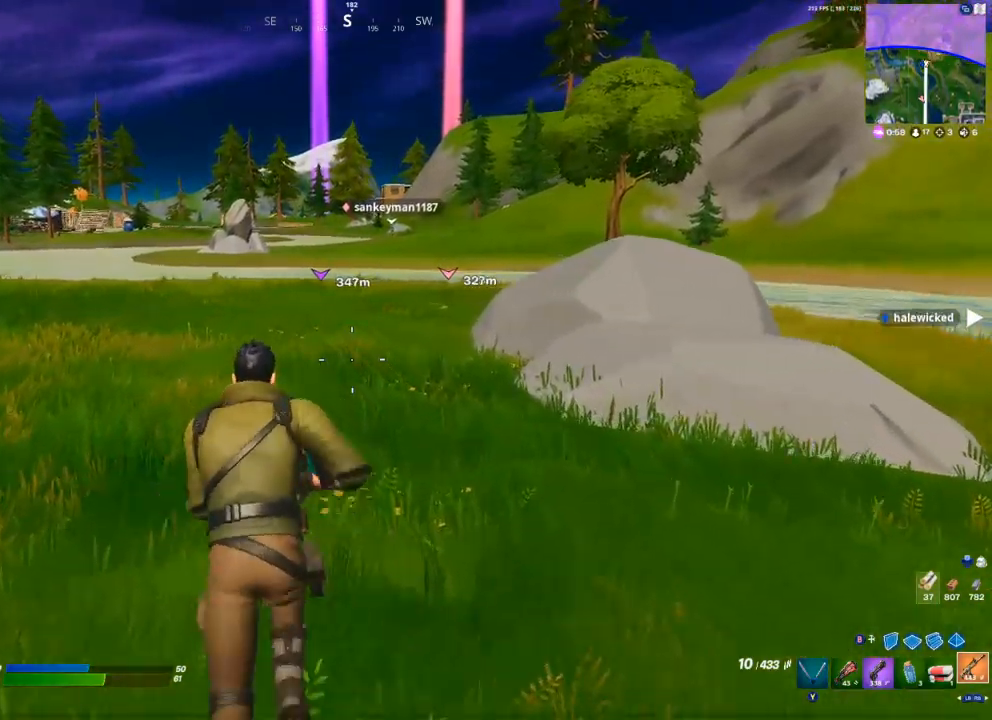
{"buttons": [], "left_stick": "up", "right_stick": "center", "events": []}
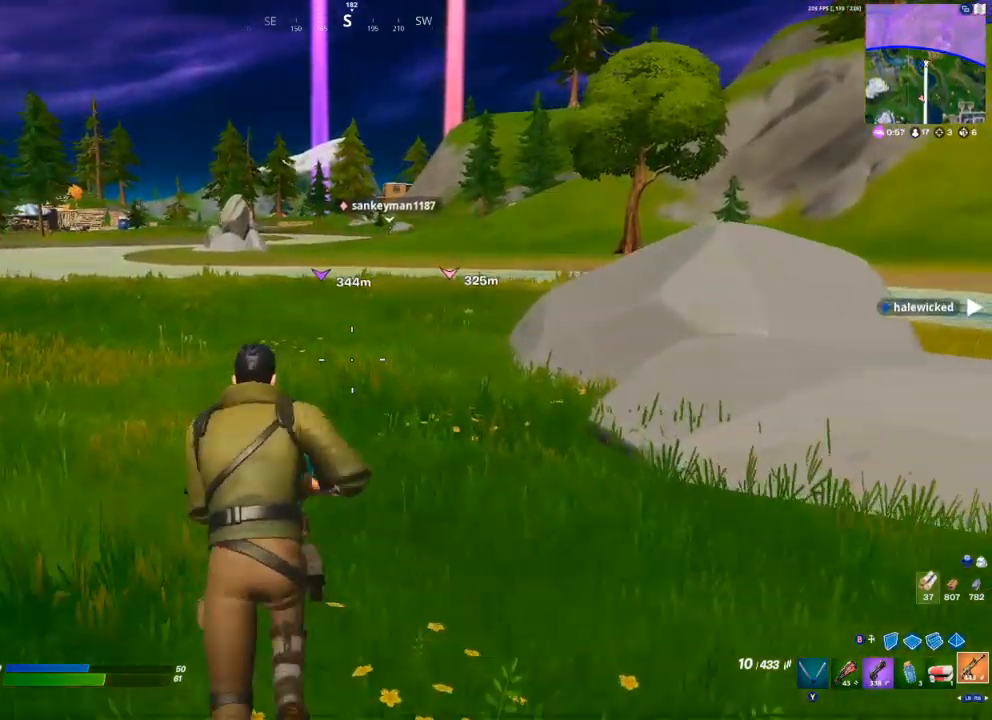
{"buttons": [], "left_stick": "up", "right_stick": "center", "events": []}
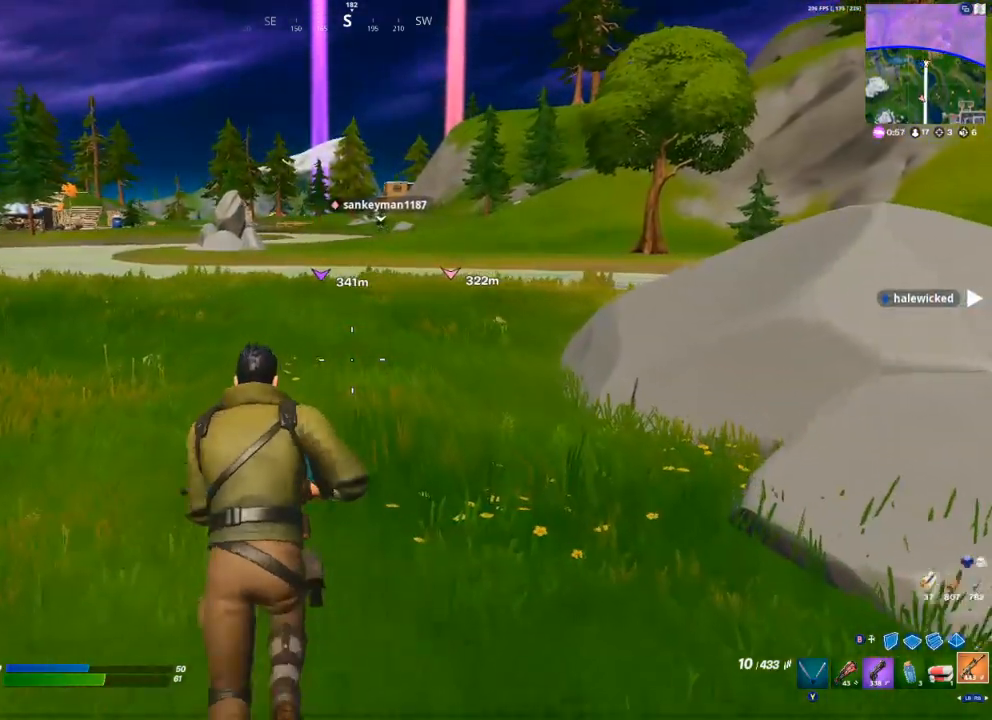
{"buttons": [], "left_stick": "up", "right_stick": "center", "events": [[450, "A", "down"], [500, "A", "up"]]}
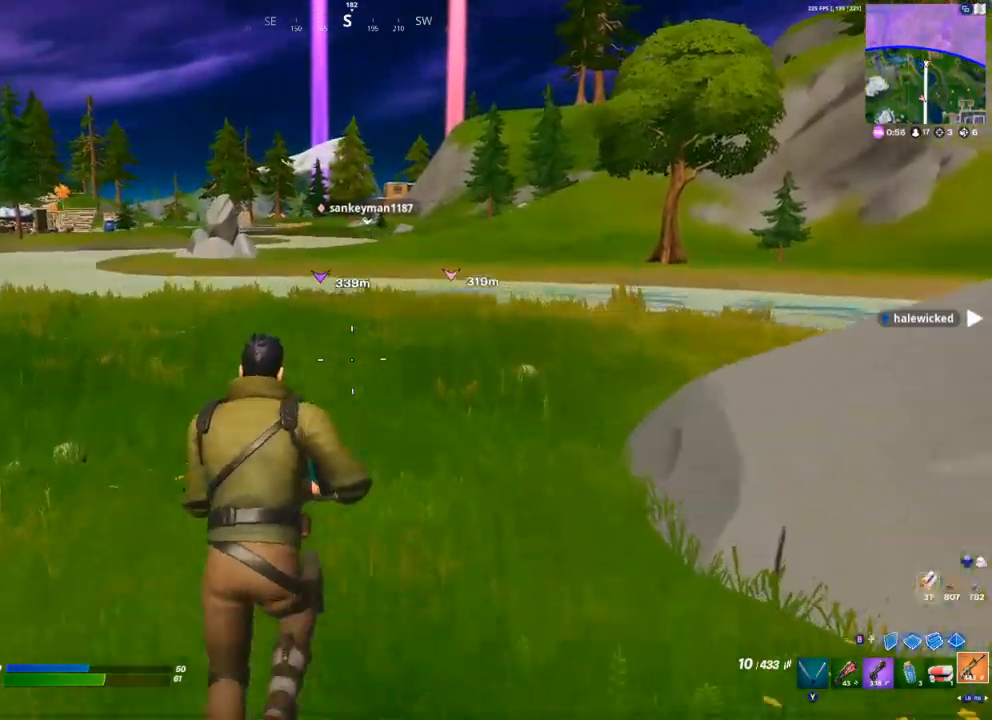
{"buttons": [], "left_stick": "up-right", "right_stick": "center", "events": [[83, "right_stick", "left"], [217, "left_stick", "up-right"], [217, "right_stick", "center"]]}
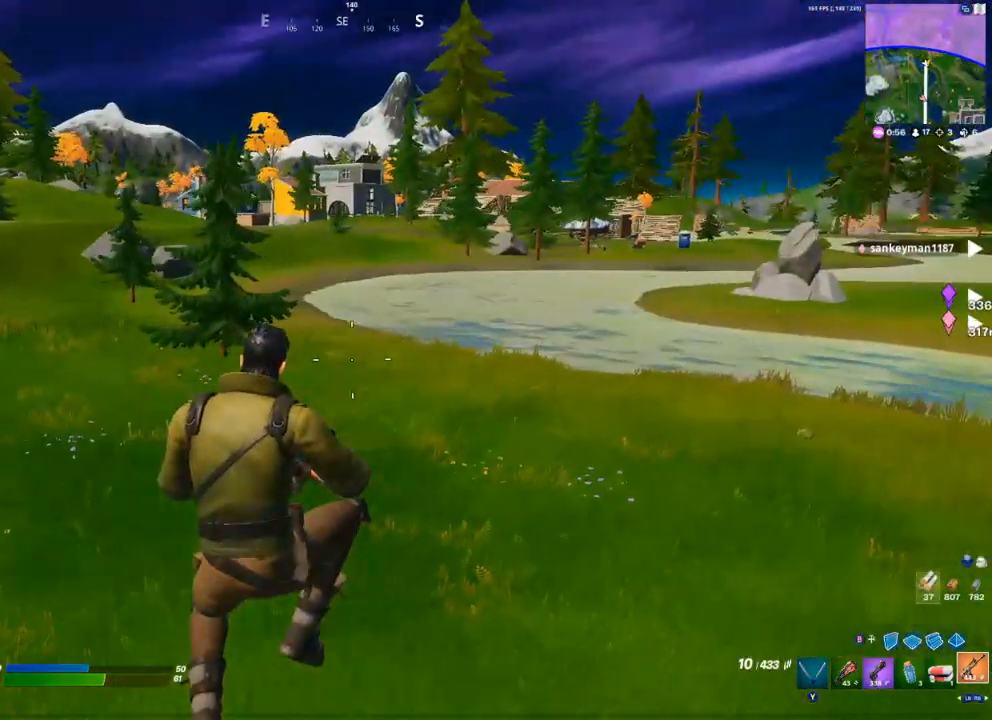
{"buttons": ["A"], "left_stick": "up-right", "right_stick": "center", "events": [[500, "A", "down"]]}
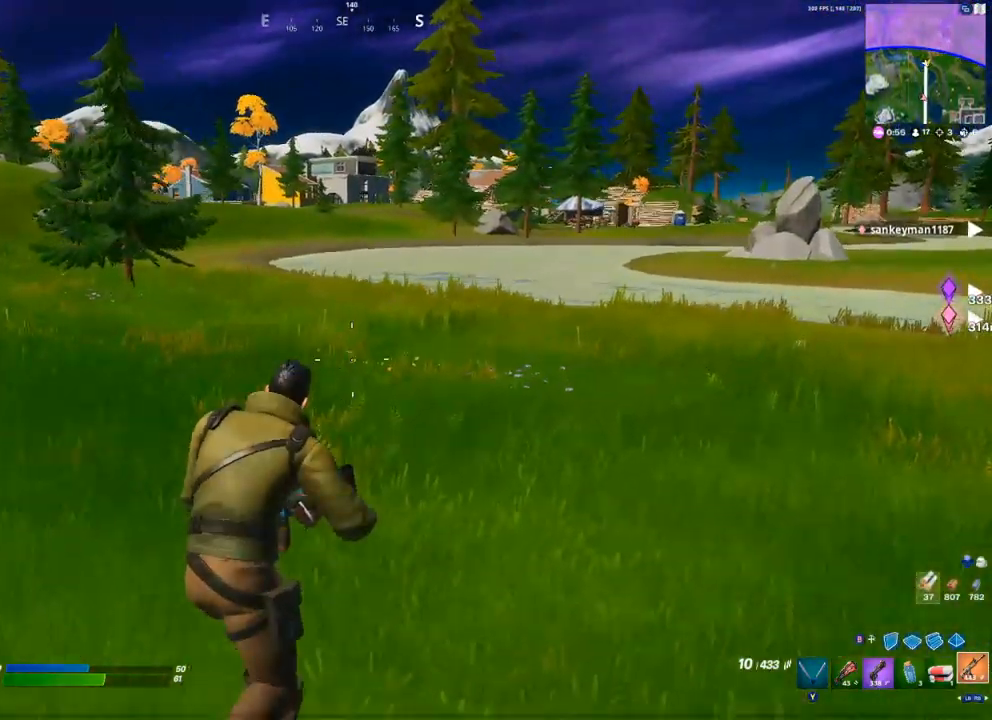
{"buttons": [], "left_stick": "up-right", "right_stick": "center", "events": [[67, "A", "up"]]}
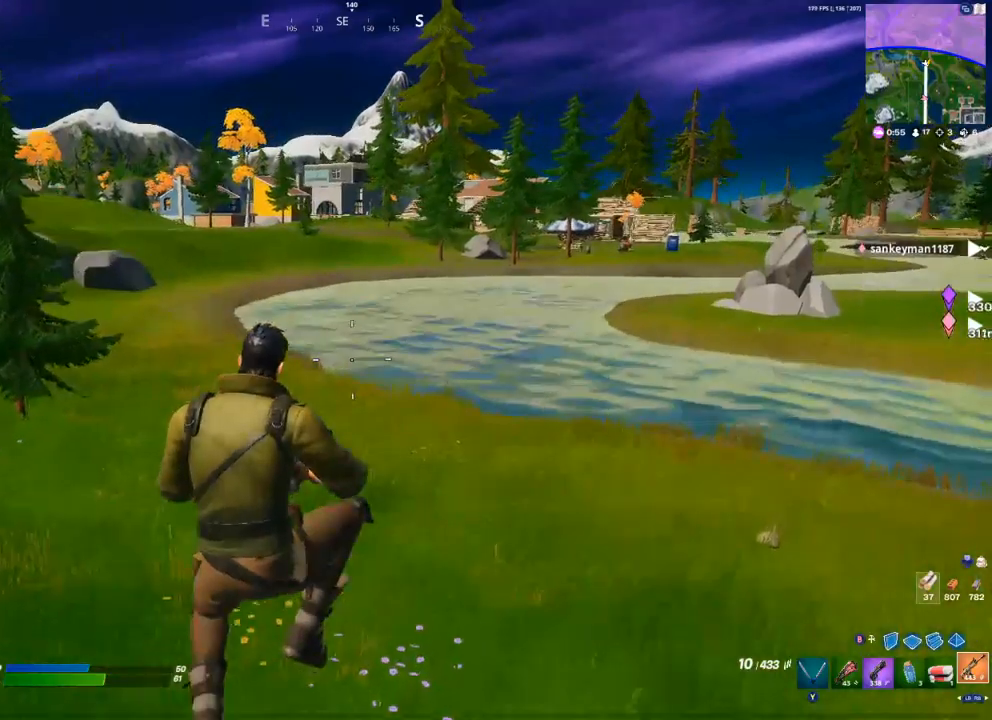
{"buttons": [], "left_stick": "up-right", "right_stick": "center", "events": [[67, "right_stick", "right"], [217, "right_stick", "center"]]}
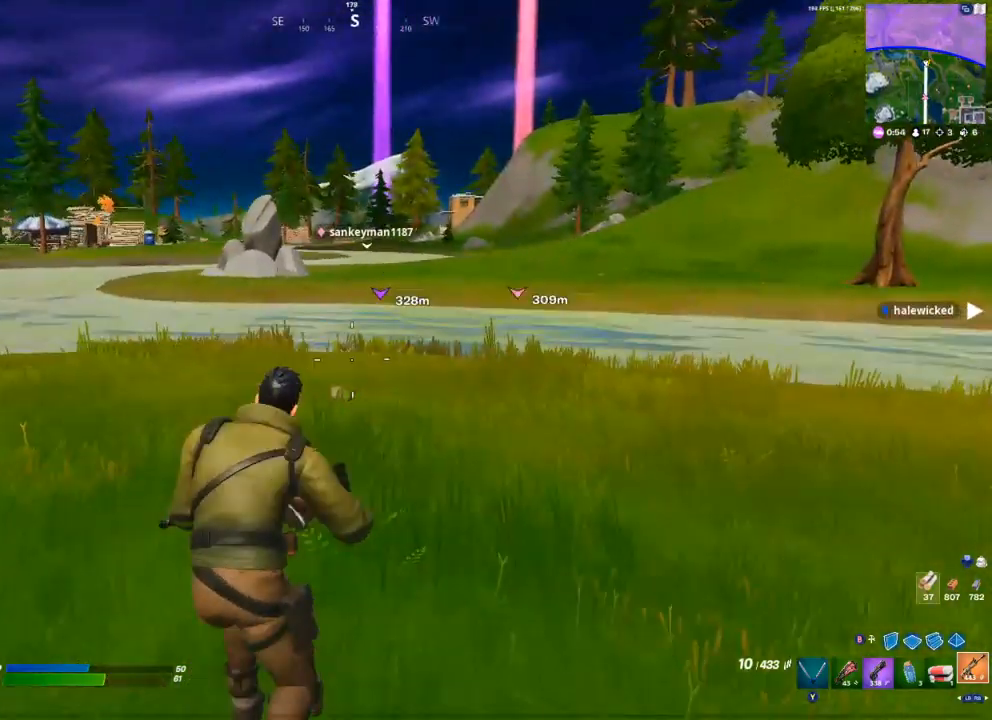
{"buttons": [], "left_stick": "up", "right_stick": "center", "events": [[83, "left_stick", "up"], [150, "R1", "down"], [200, "R1", "up"]]}
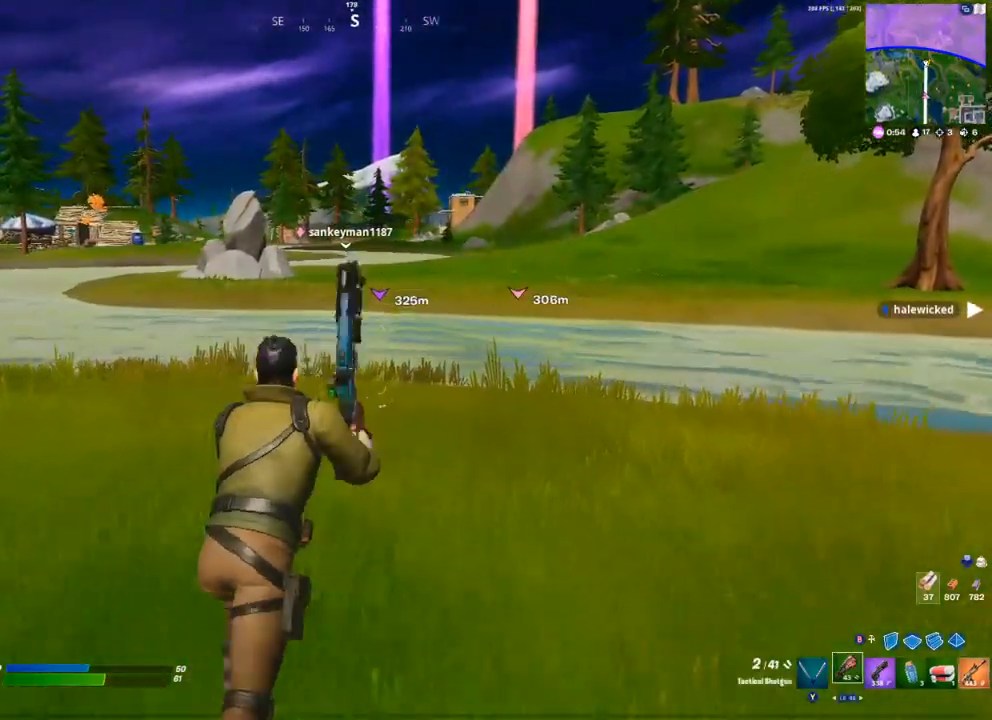
{"buttons": [], "left_stick": "up", "right_stick": "center", "events": []}
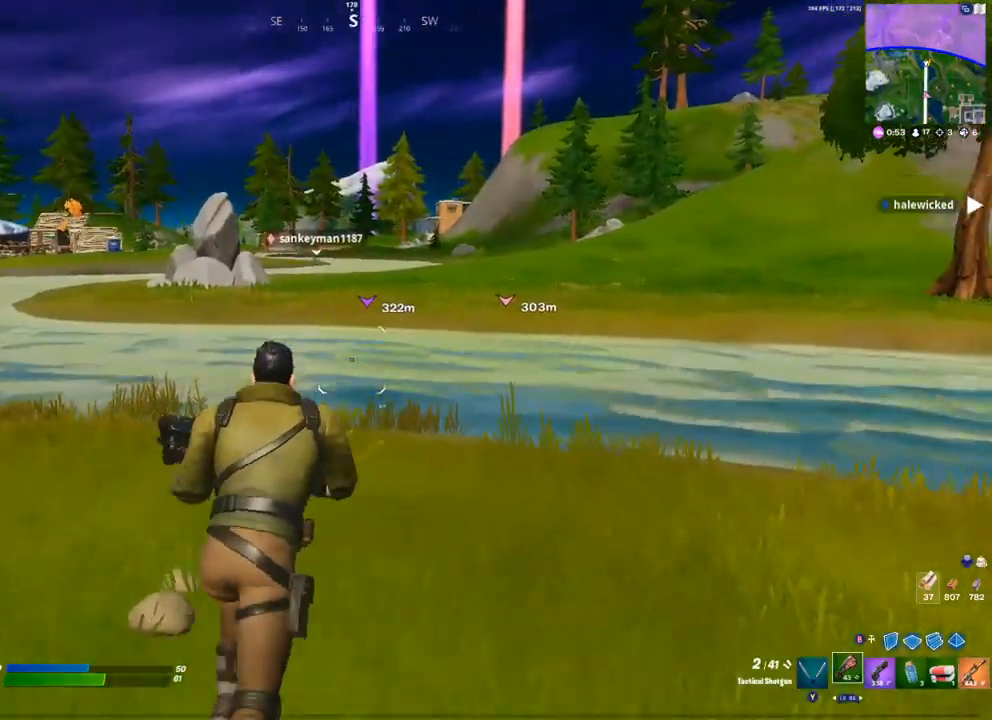
{"buttons": [], "left_stick": "up", "right_stick": "center", "events": []}
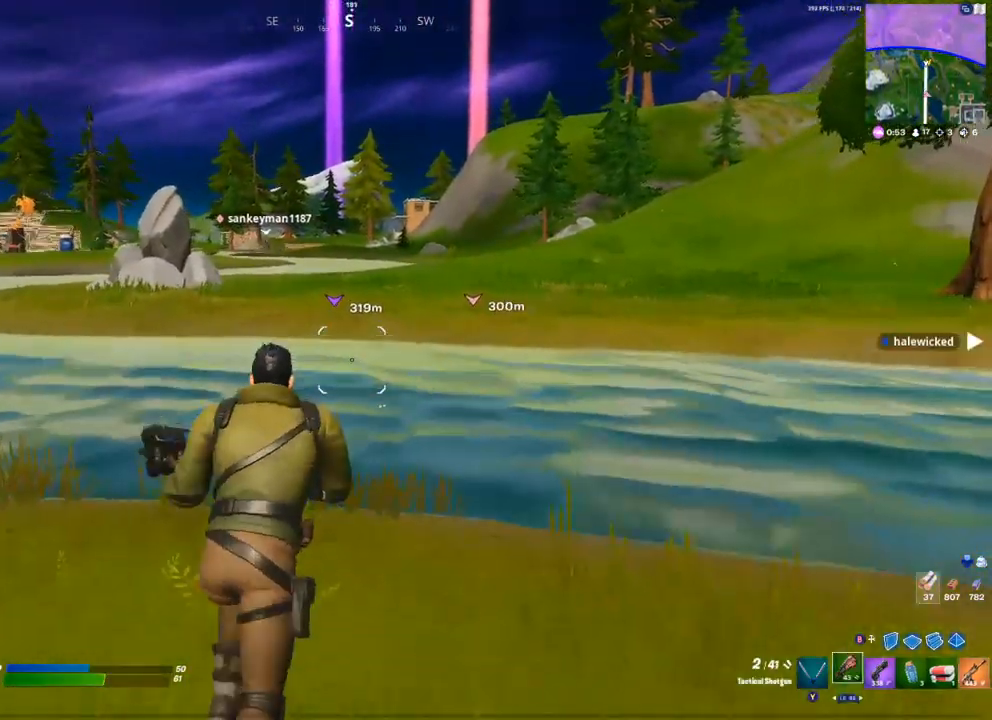
{"buttons": [], "left_stick": "up", "right_stick": "center", "events": []}